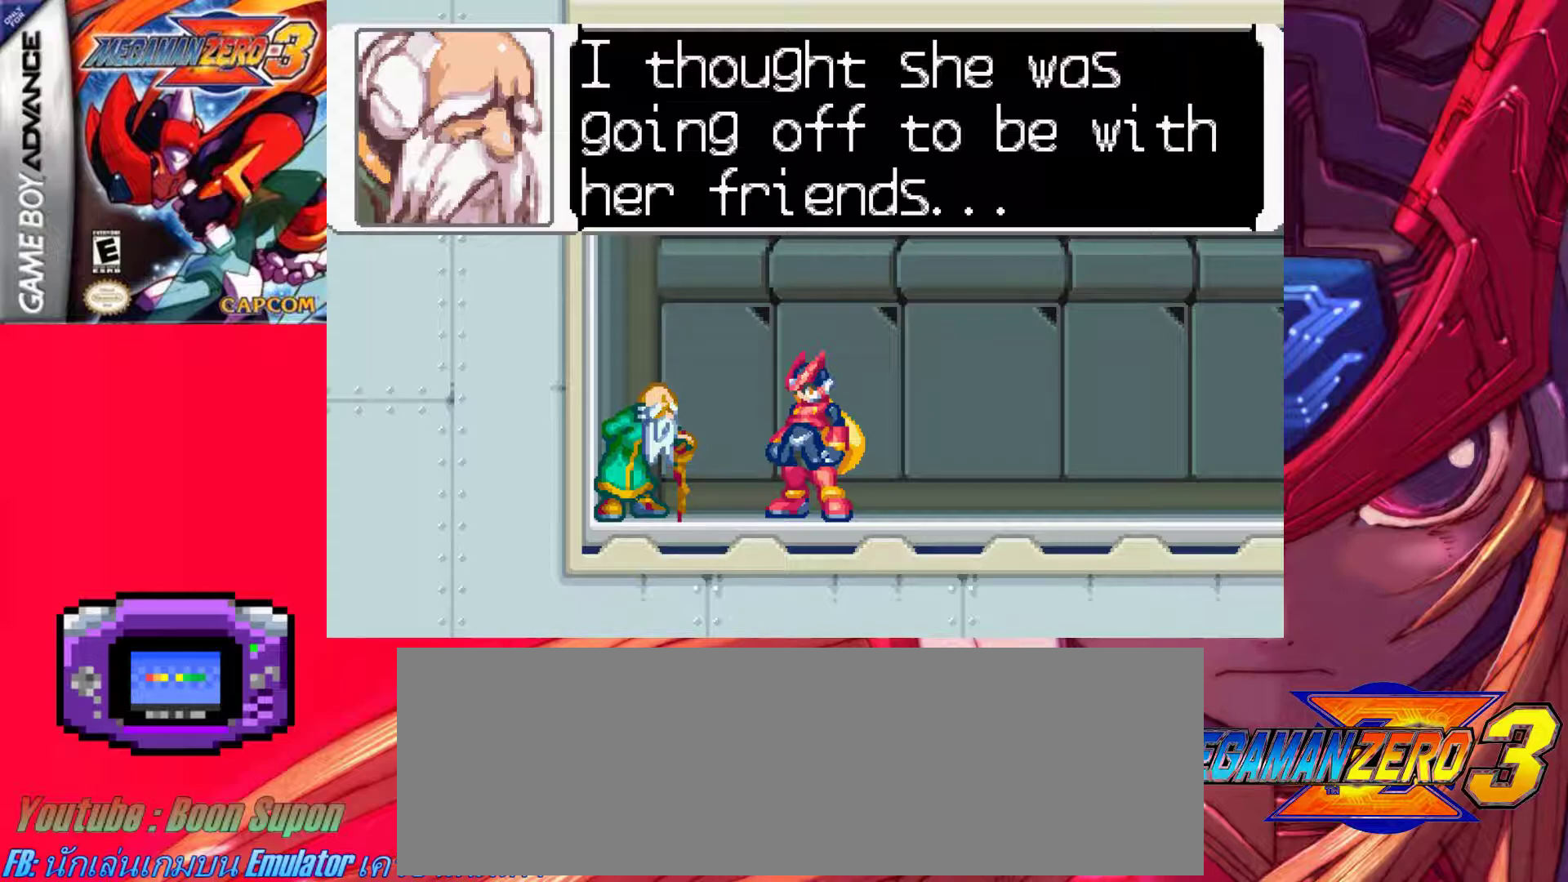
Gameplay with keyboard; each line is a JSON object with the keys held at the frame after it. "events" lists presses ("down") and releases ("up") of ".", "/", "0", "1", "2", "3", "4", "5", "6", "7", "8", "9", "a", "alt_l", "alt_r", "b", "backslash", "backspace", "c", "caps_lock", "comma", "ctrl_l", "ctrl_r", "d", "down", "e", "equals", "f", "g", "h", "i", "j", "k", "l", "lbracket", "left", "m", "minus", "n", "o", "p", "q", "quote", "r", "rbracket", "return", "right", "s", "semicolon", "shift_l", "shift_r", "space", "super_l", "super_r", "t", "tab", "tilde", "u", "up", "v", "w", "x", "y" and "z" between this image and that frame as [ms after this image, input, new state], when the widget could be followed in between. No other keys are recorded. Mouse input is not recorded.
{"keys": ["z"], "events": [[17, "z", "down"], [217, "z", "up"], [400, "z", "down"]]}
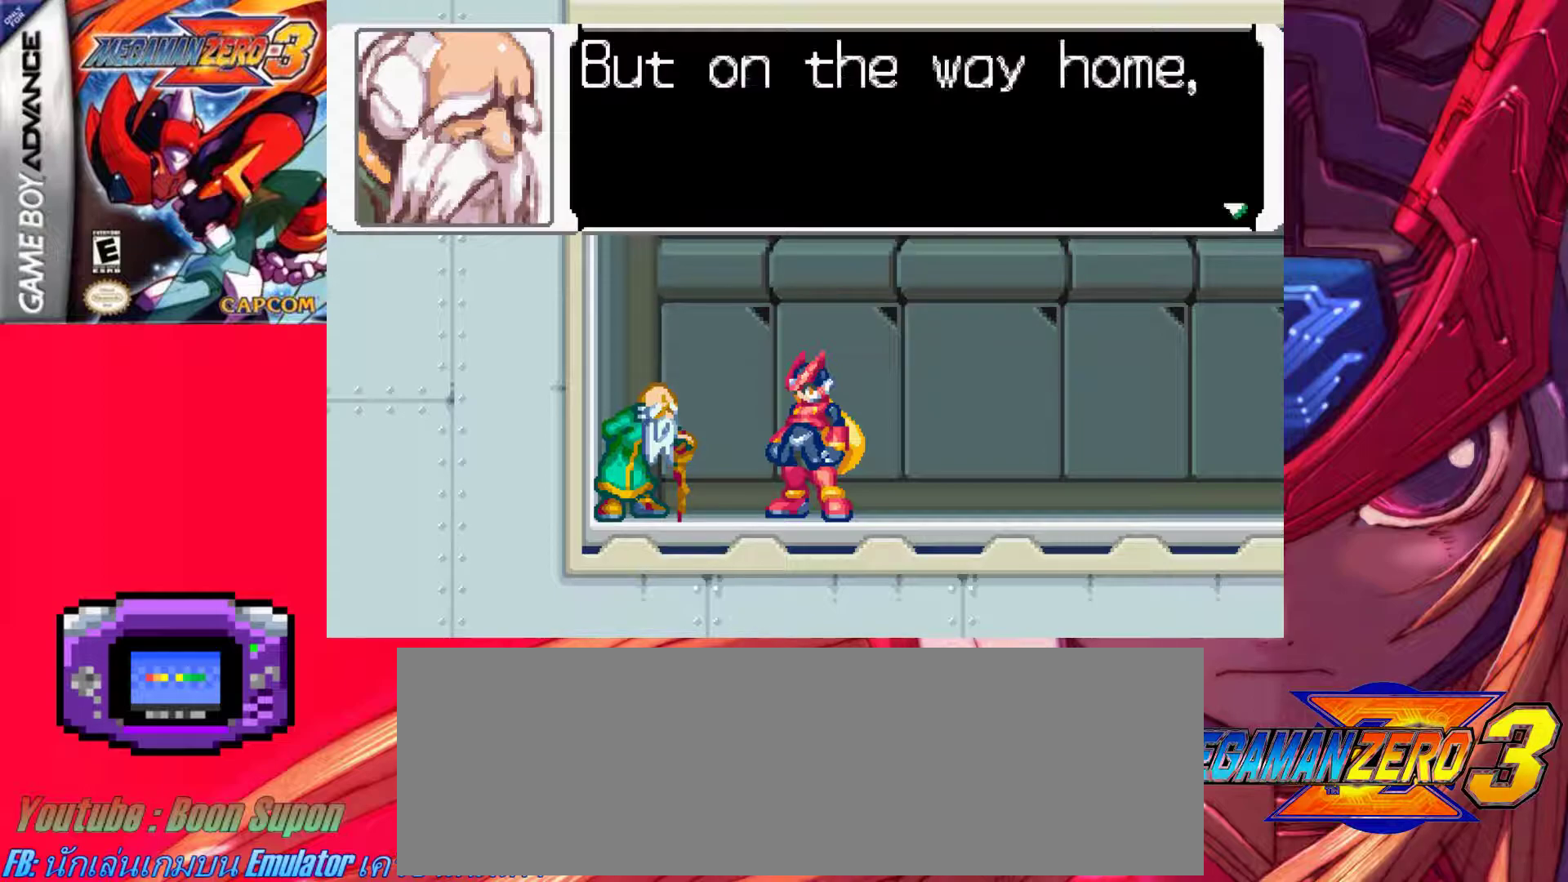
{"keys": [], "events": [[83, "z", "up"]]}
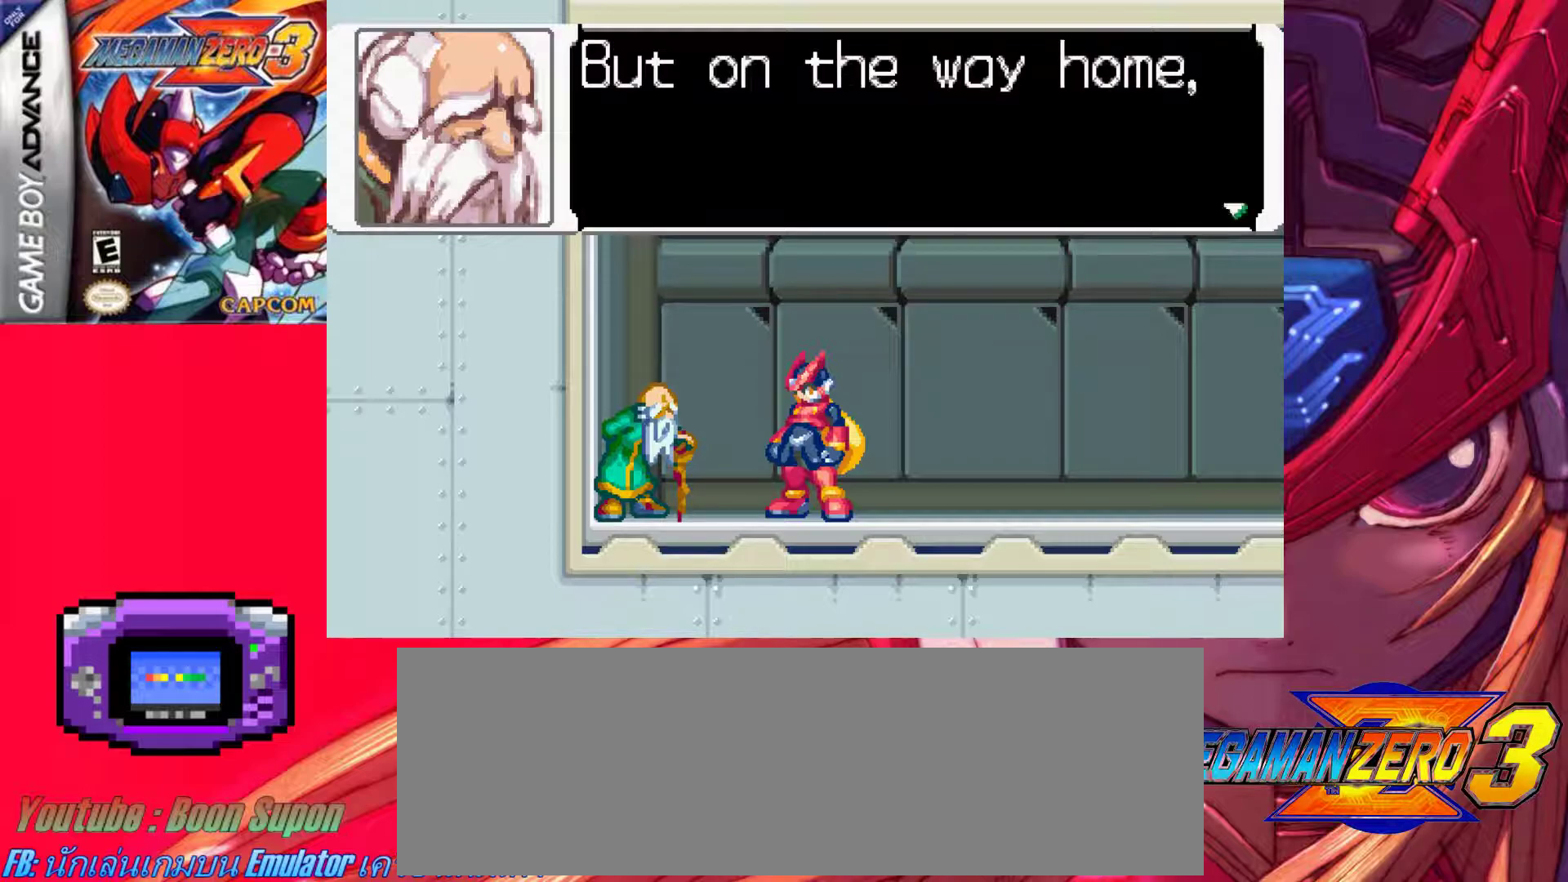
{"keys": [], "events": []}
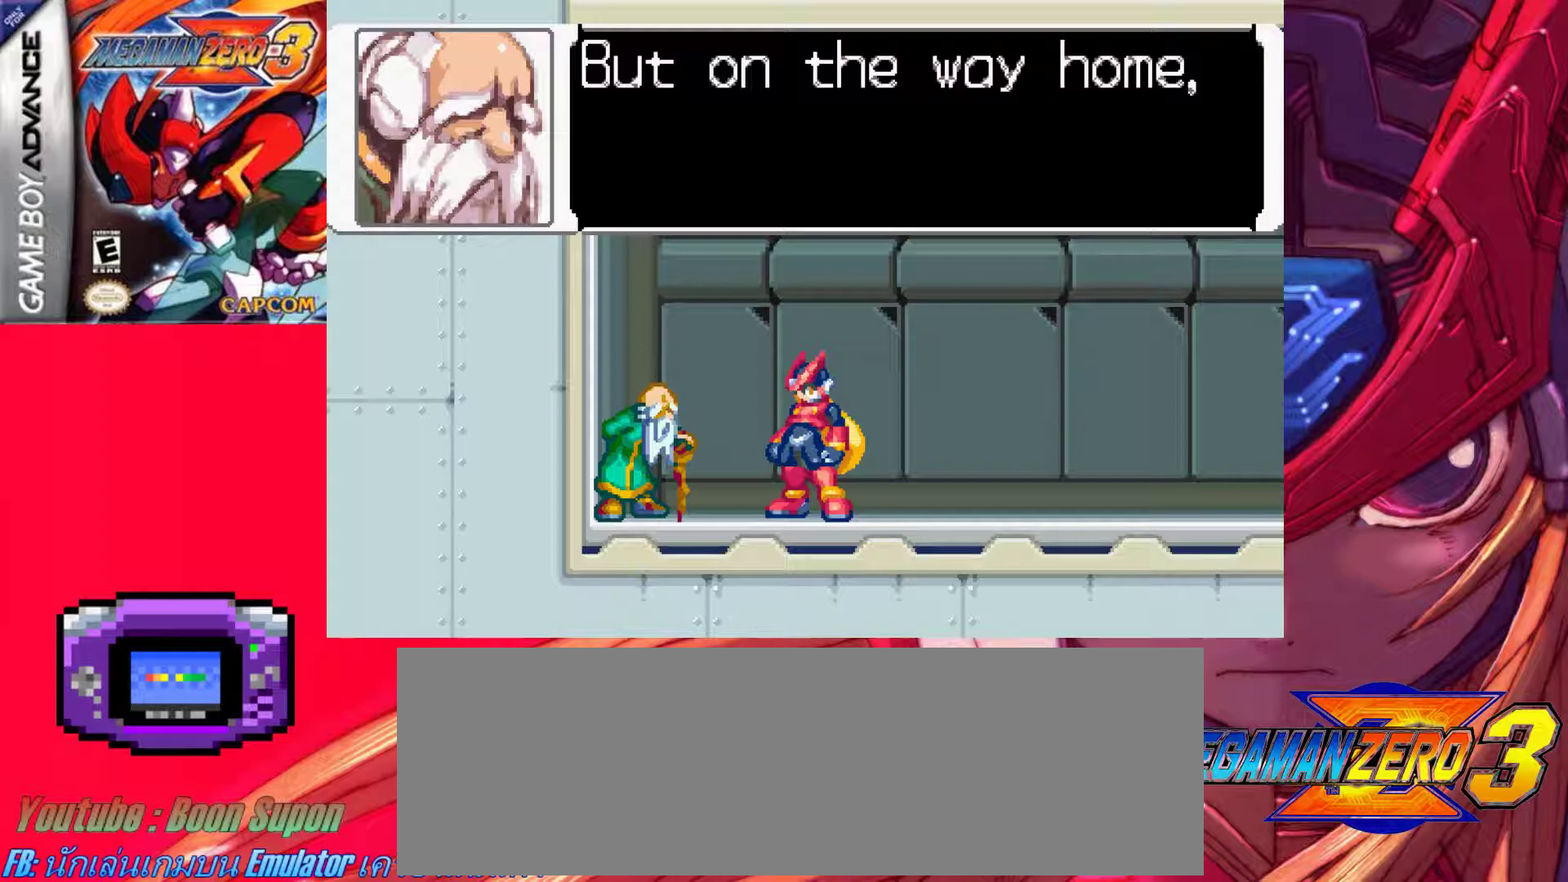
{"keys": [], "events": []}
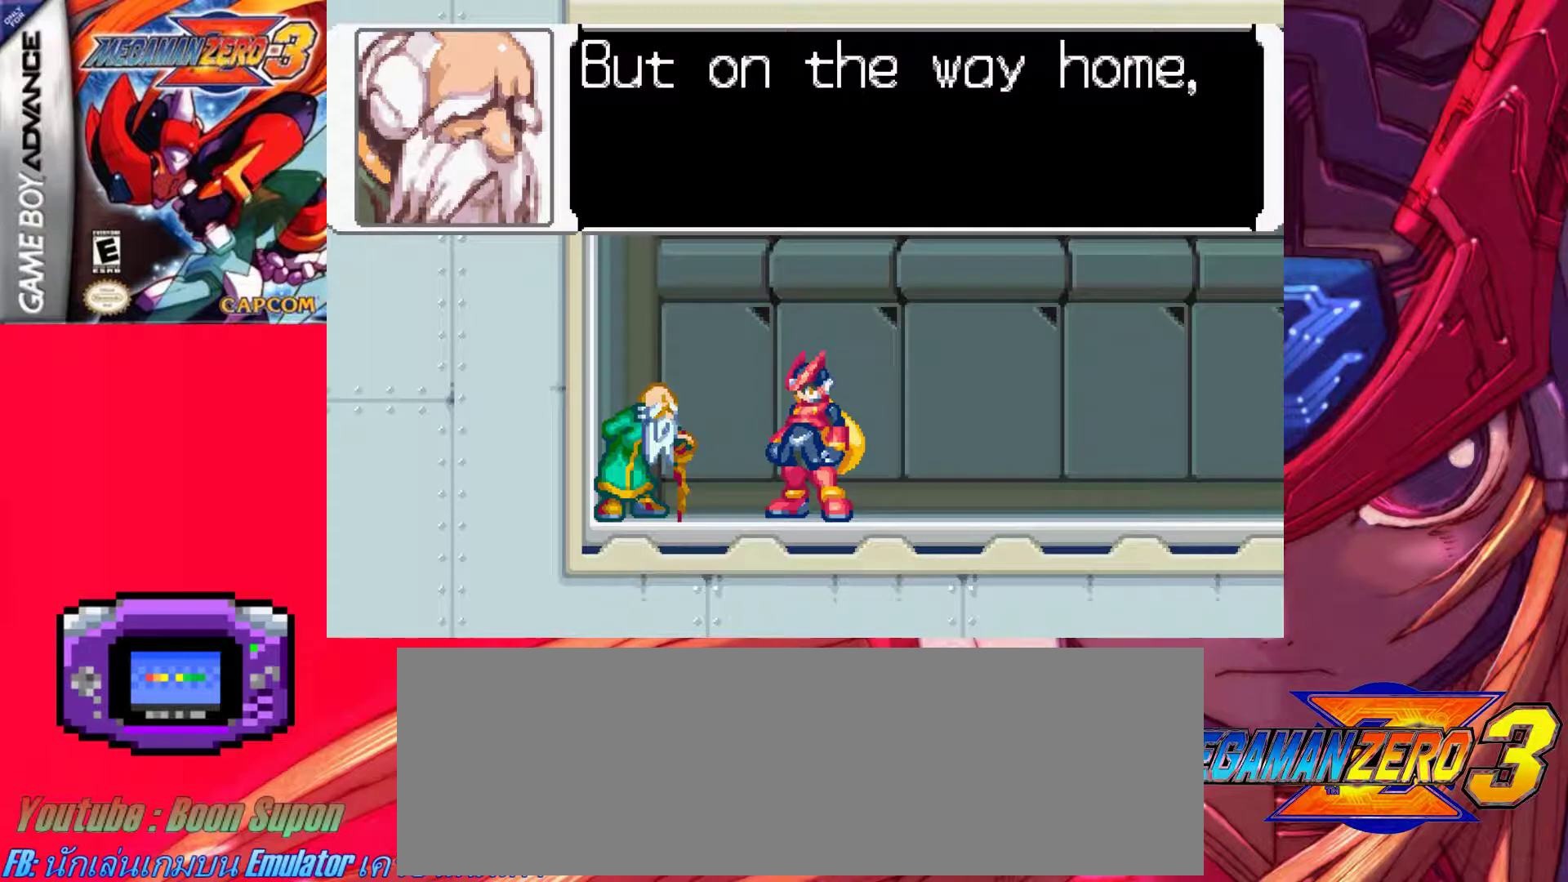
{"keys": [], "events": []}
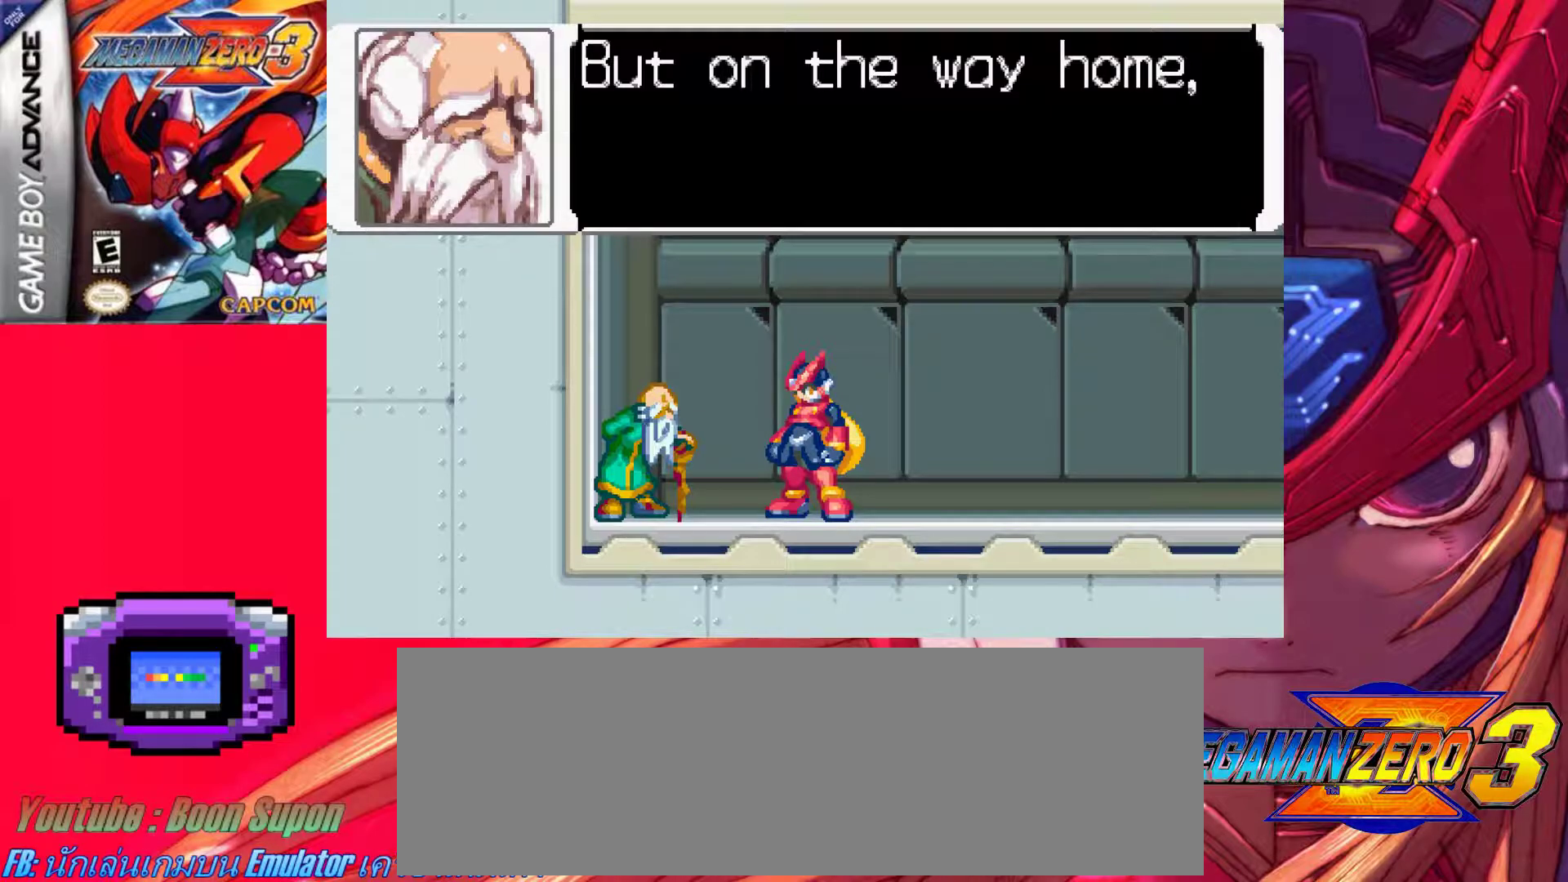
{"keys": ["z"], "events": [[333, "z", "down"]]}
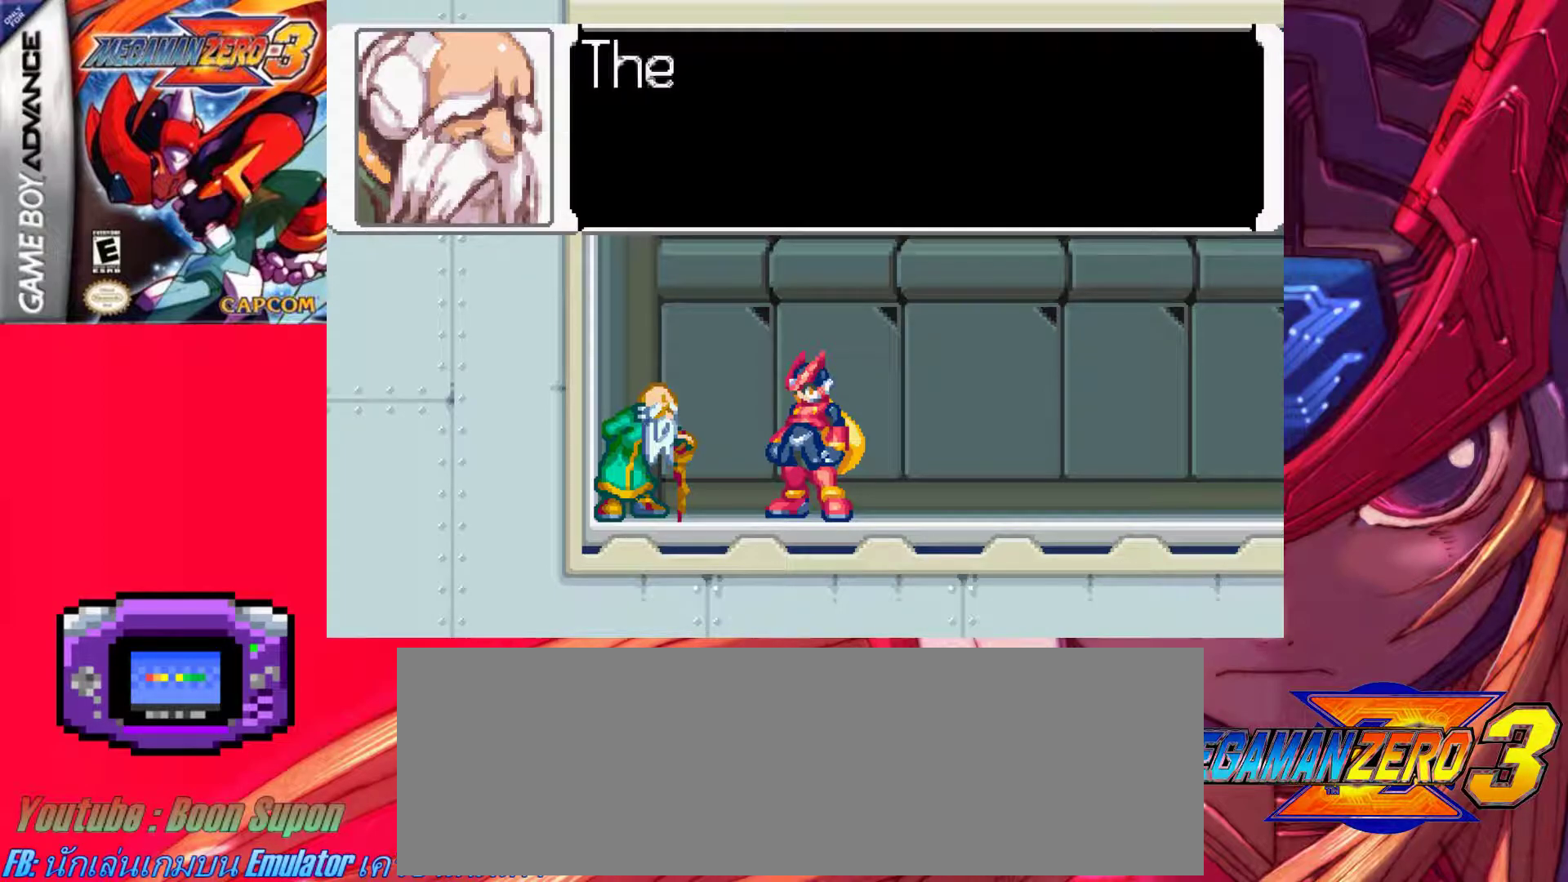
{"keys": [], "events": [[17, "z", "up"], [250, "z", "down"], [500, "z", "up"]]}